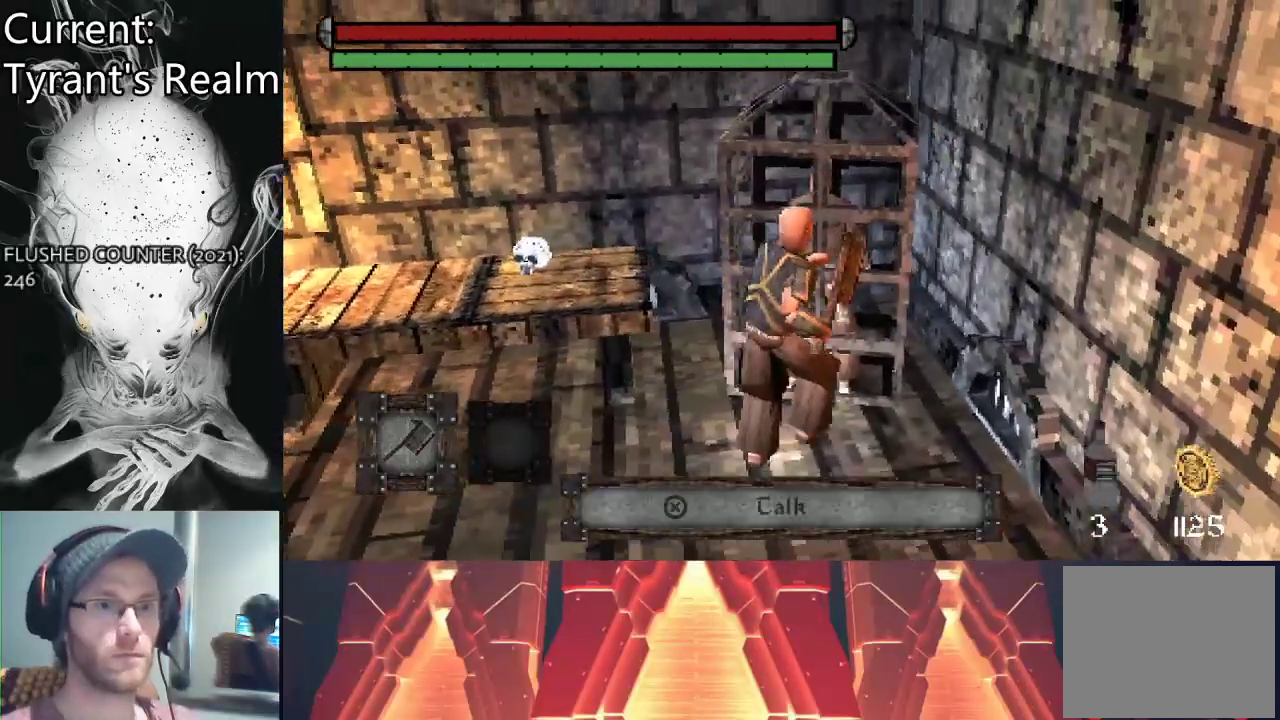
Gameplay with a controller (PlayStation layout); each line is a JSON object with the inputs held at the frame after it. "events" lists button and stick changes between this image and that frame as [ms after this image, input, new state], when the widget could be followed in between.
{"buttons": [], "left_stick": "center", "right_stick": "center", "events": [[100, "left_stick", "center"], [200, "CROSS", "down"], [333, "CROSS", "up"]]}
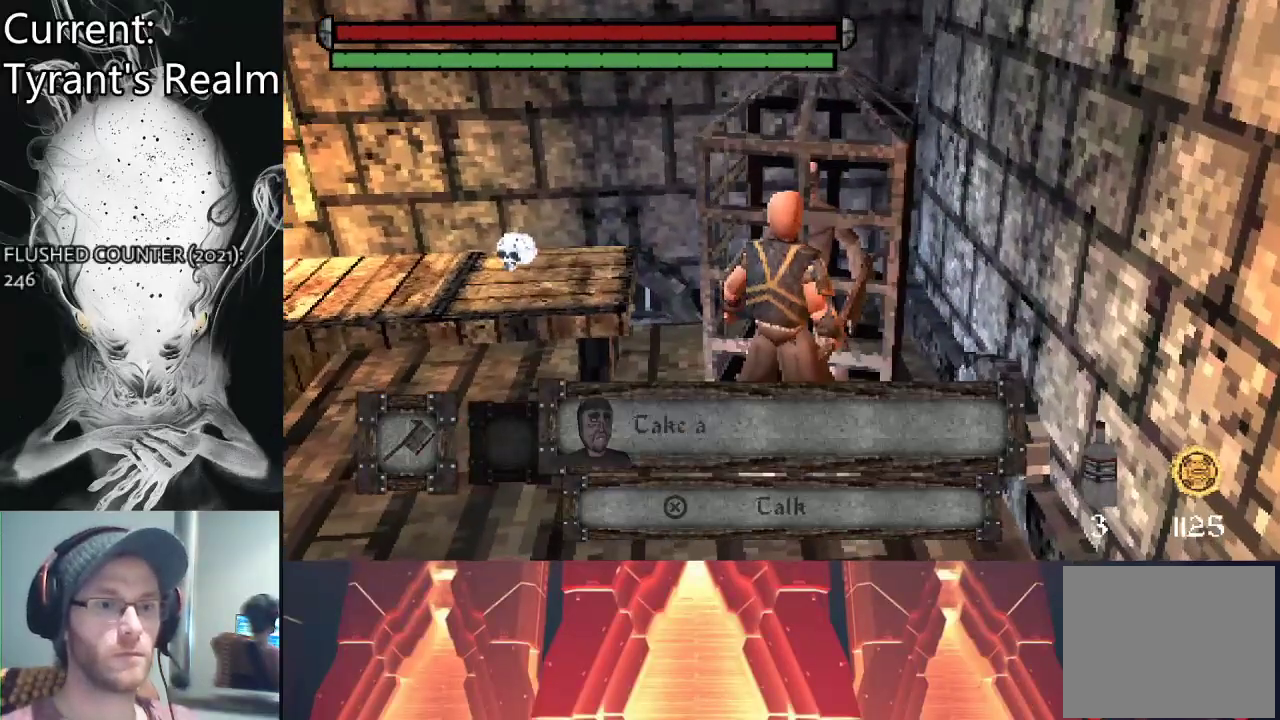
{"buttons": [], "left_stick": "center", "right_stick": "center", "events": [[233, "CROSS", "down"], [367, "CROSS", "up"]]}
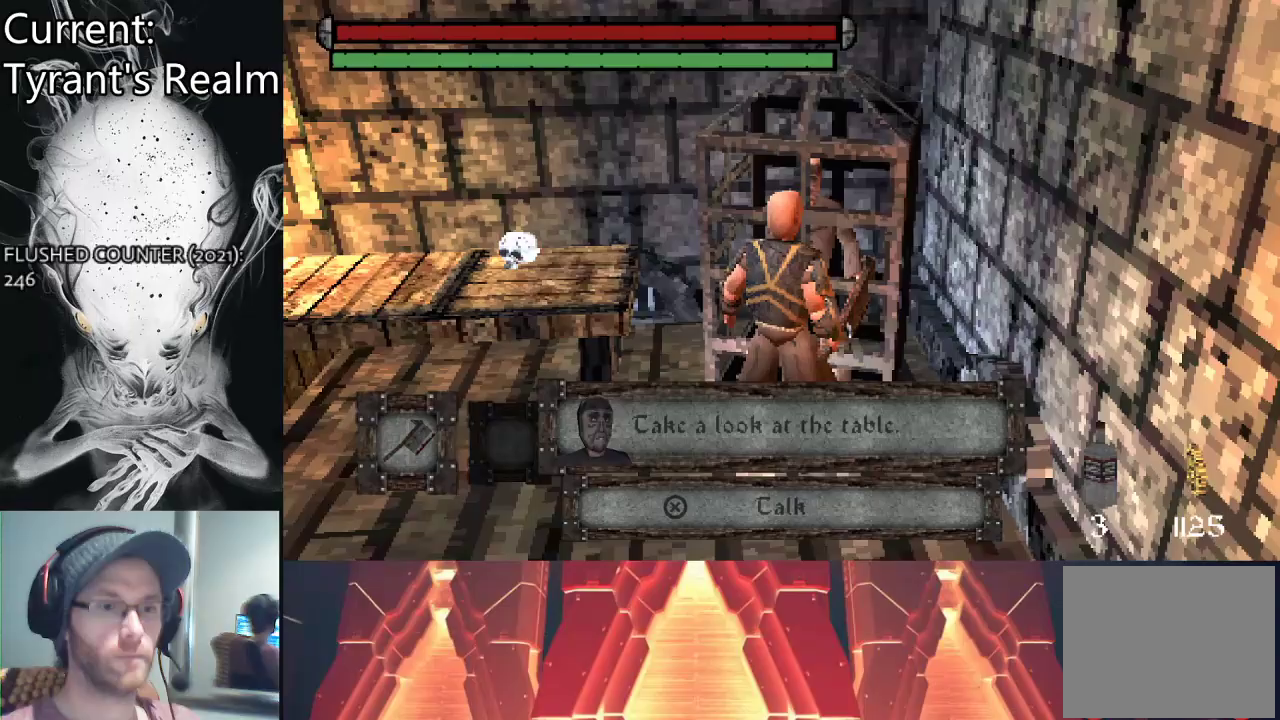
{"buttons": [], "left_stick": "center", "right_stick": "center", "events": [[233, "CROSS", "down"], [367, "CROSS", "up"]]}
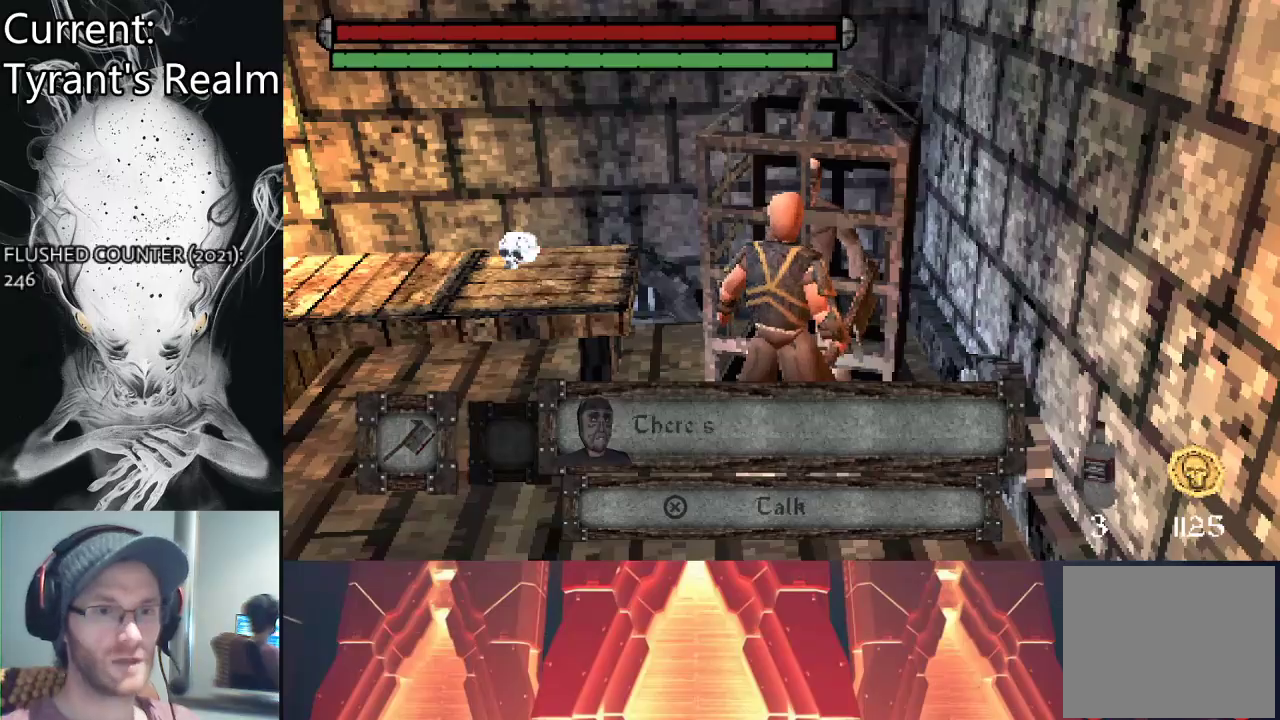
{"buttons": [], "left_stick": "center", "right_stick": "center", "events": [[167, "CROSS", "down"], [267, "CROSS", "up"]]}
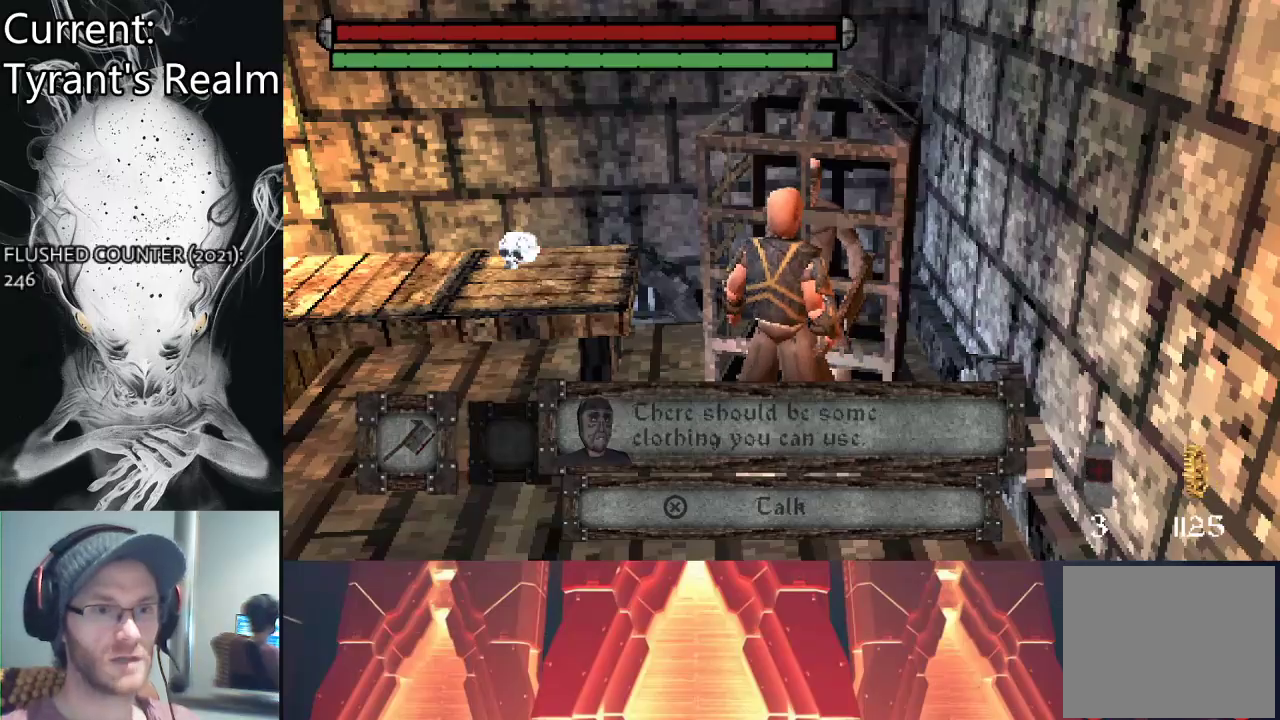
{"buttons": [], "left_stick": "center", "right_stick": "center", "events": []}
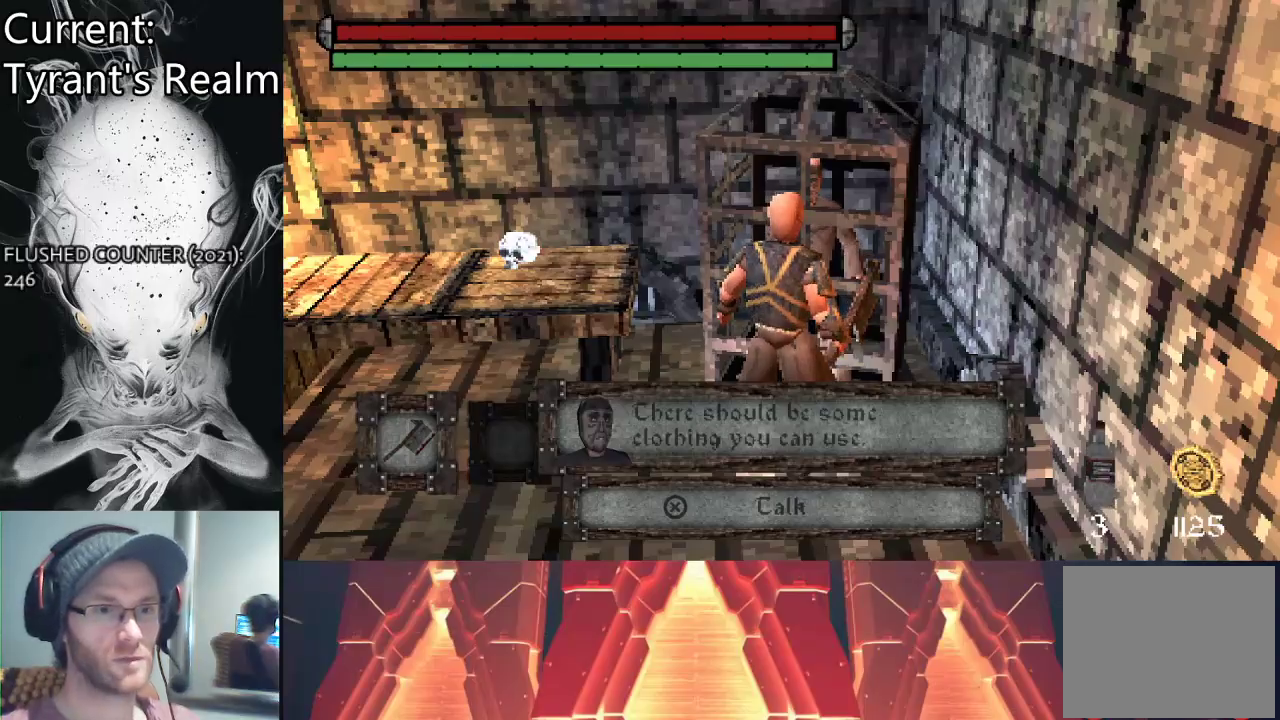
{"buttons": [], "left_stick": "left", "right_stick": "center", "events": [[100, "CROSS", "down"], [233, "CROSS", "up"], [267, "left_stick", "left"]]}
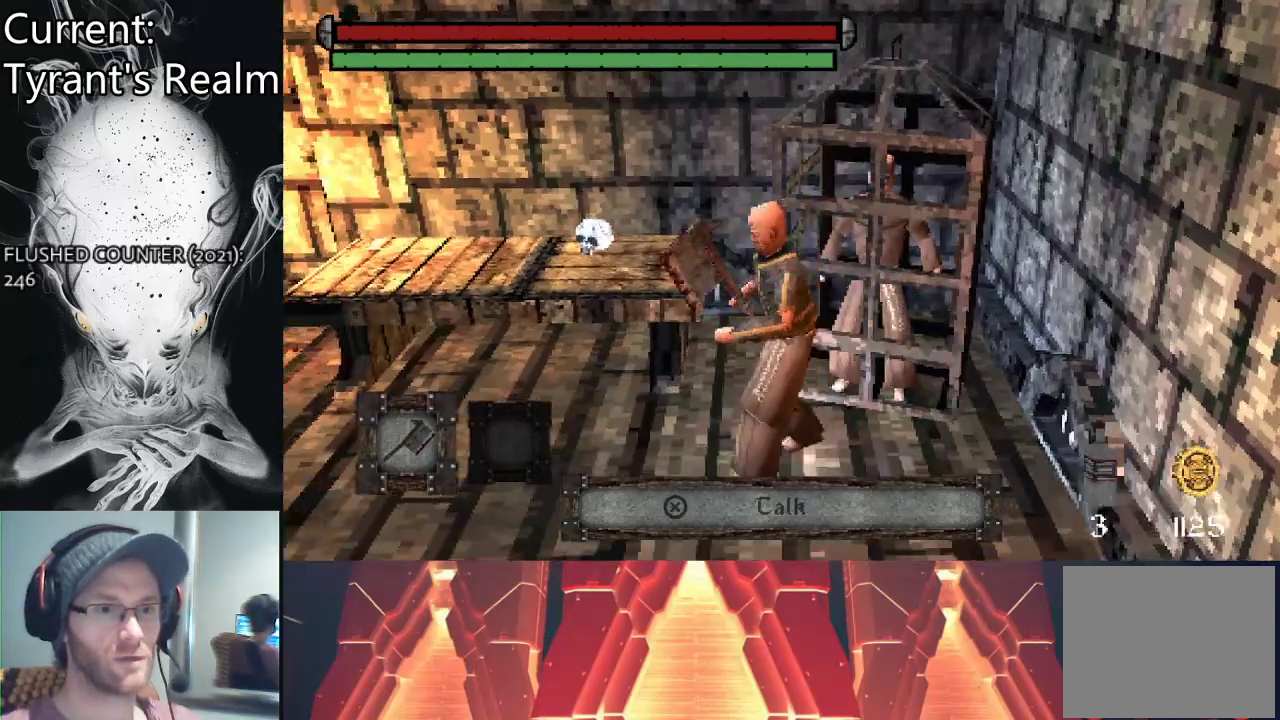
{"buttons": [], "left_stick": "up-left", "right_stick": "center", "events": [[67, "right_stick", "left"], [367, "left_stick", "up-left"], [500, "right_stick", "center"]]}
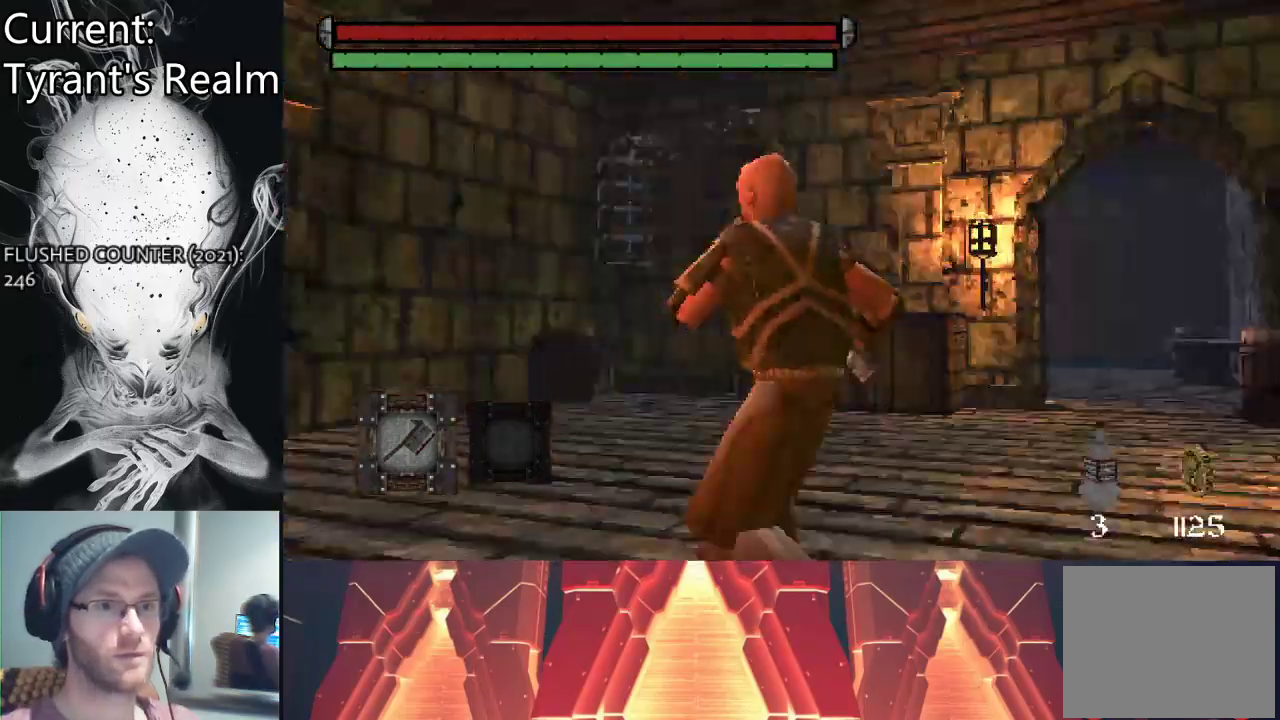
{"buttons": [], "left_stick": "up", "right_stick": "right", "events": [[133, "left_stick", "up"], [367, "right_stick", "right"]]}
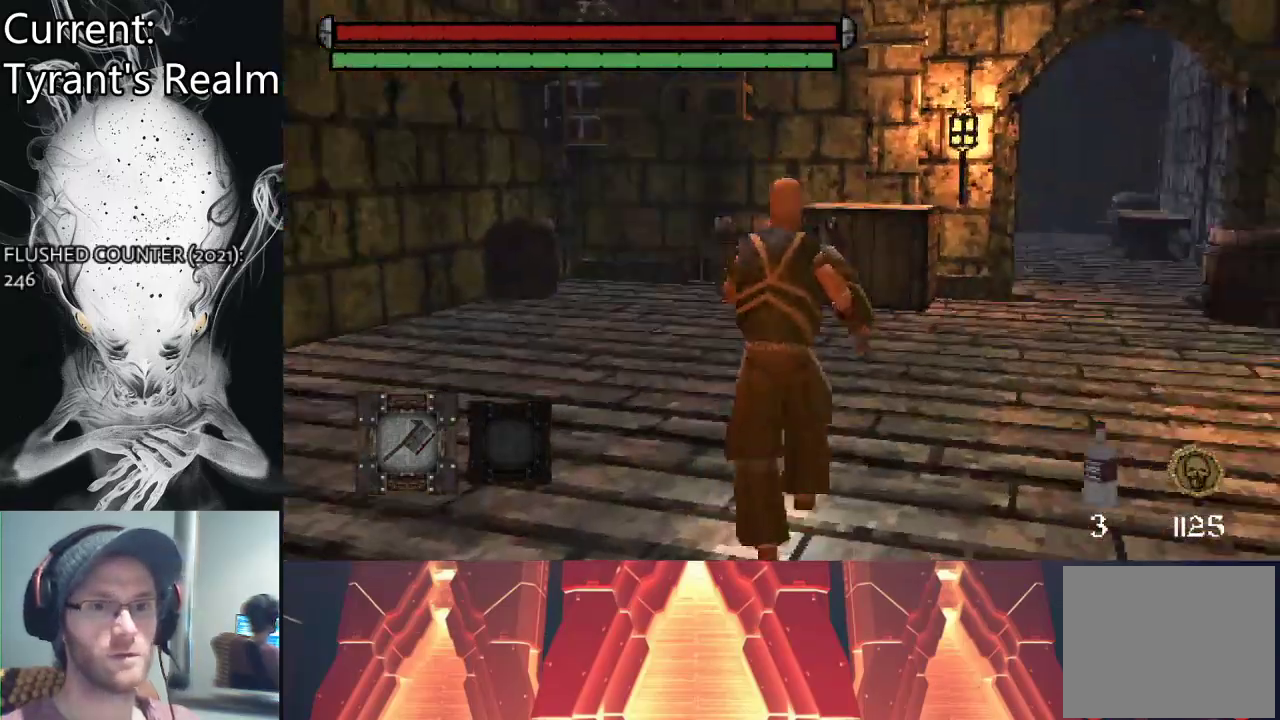
{"buttons": ["CIRCLE"], "left_stick": "up", "right_stick": "center", "events": [[133, "right_stick", "center"], [500, "CIRCLE", "down"]]}
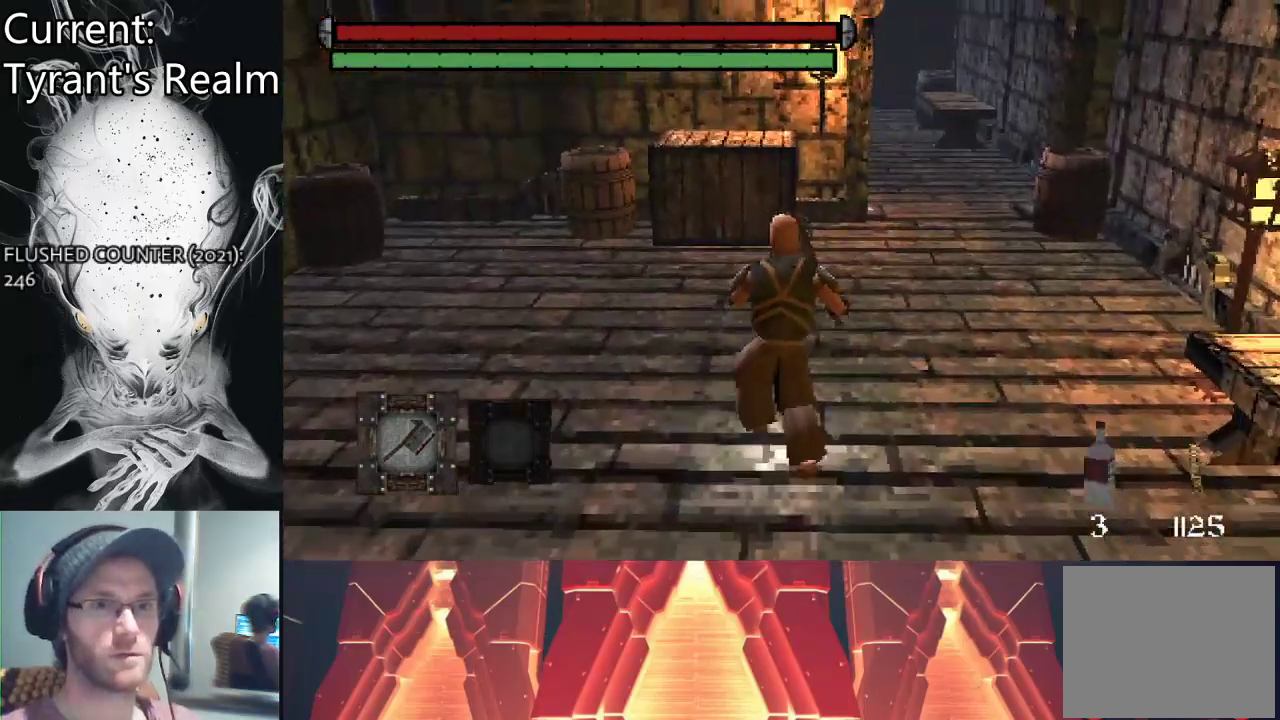
{"buttons": ["CIRCLE"], "left_stick": "up", "right_stick": "center", "events": []}
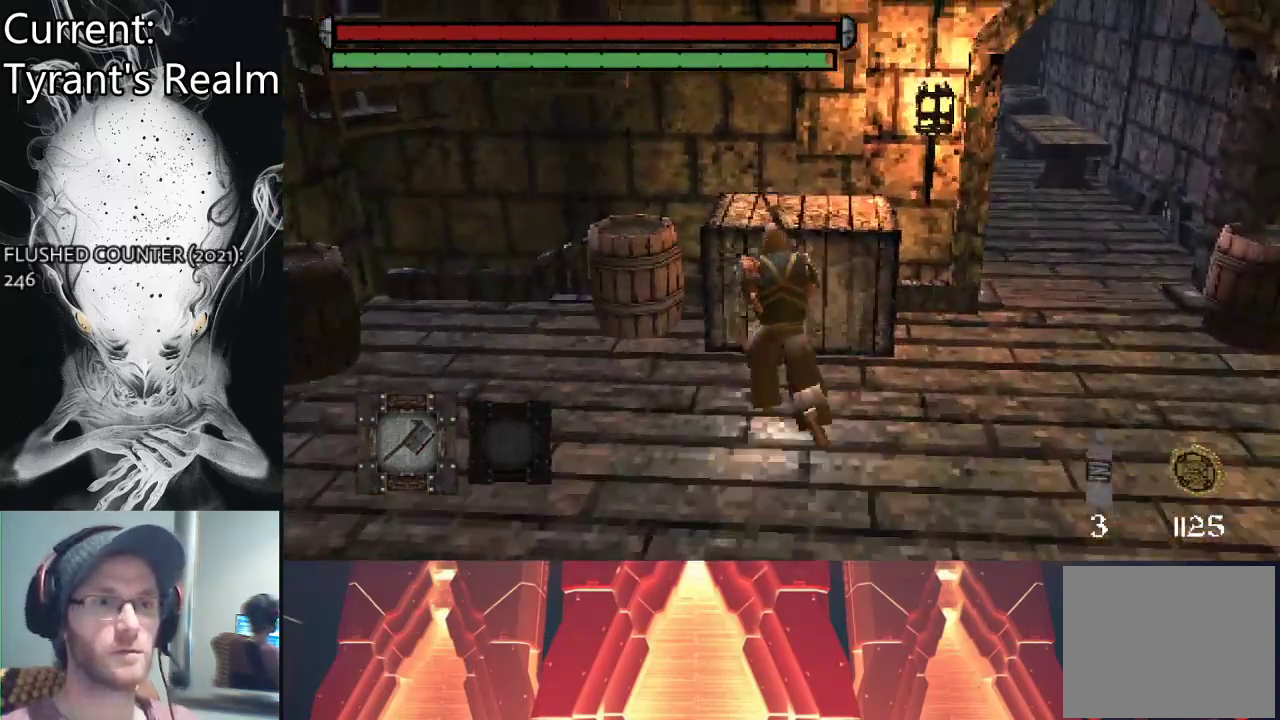
{"buttons": [], "left_stick": "up-left", "right_stick": "center", "events": [[33, "CIRCLE", "up"], [100, "CIRCLE", "down"], [200, "CIRCLE", "up"], [233, "left_stick", "up-left"]]}
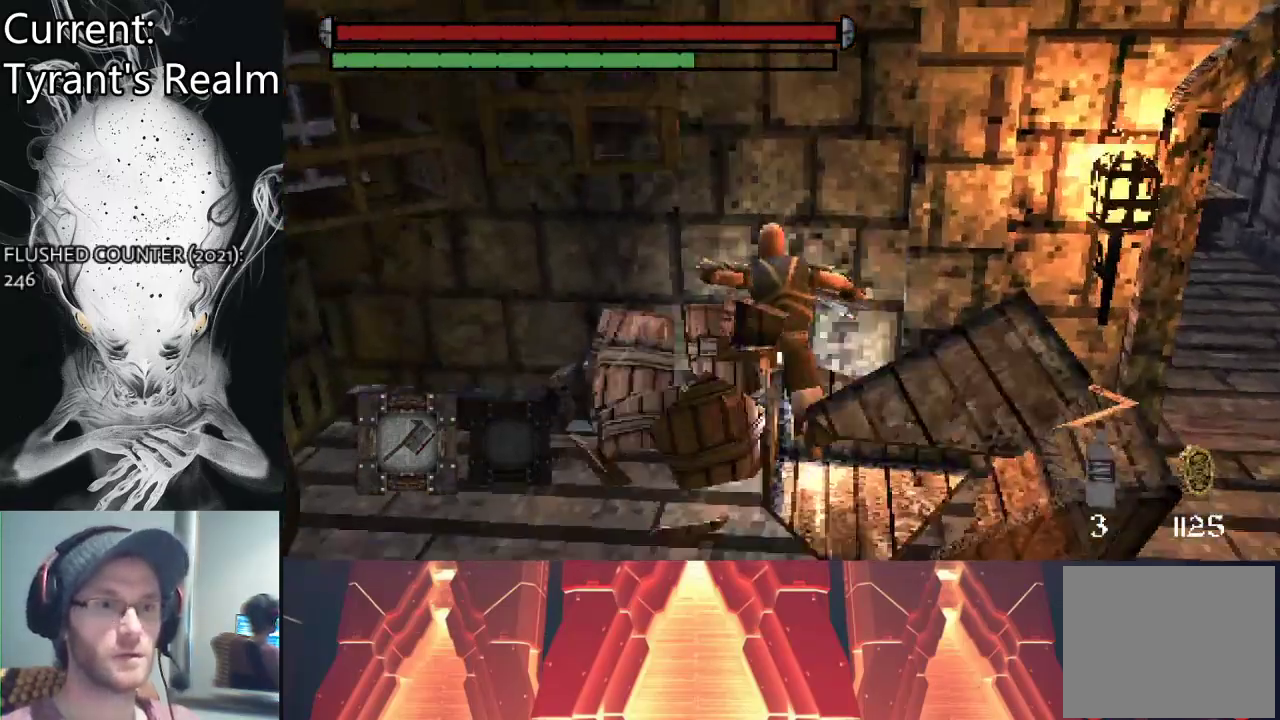
{"buttons": [], "left_stick": "left", "right_stick": "center", "events": [[100, "left_stick", "center"], [233, "left_stick", "left"]]}
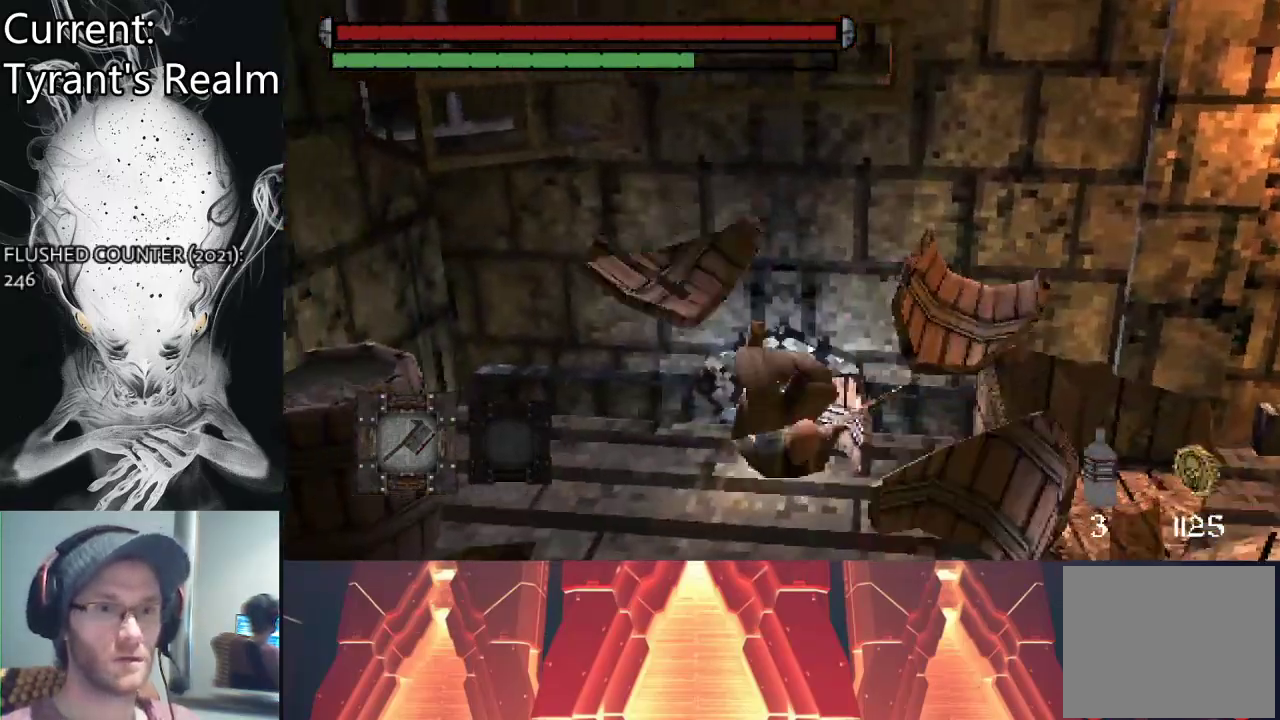
{"buttons": [], "left_stick": "down-left", "right_stick": "center", "events": [[100, "left_stick", "down-left"], [300, "CIRCLE", "down"], [400, "CIRCLE", "up"]]}
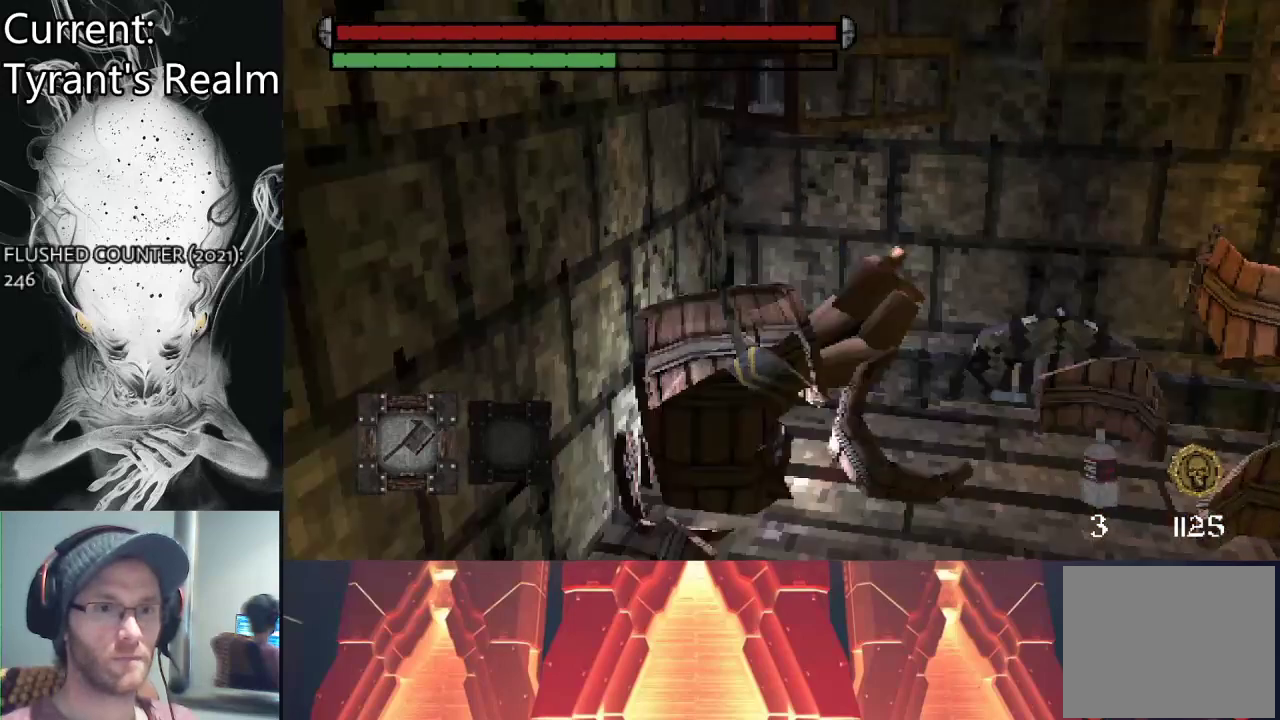
{"buttons": [], "left_stick": "down-right", "right_stick": "center", "events": [[267, "left_stick", "down-right"]]}
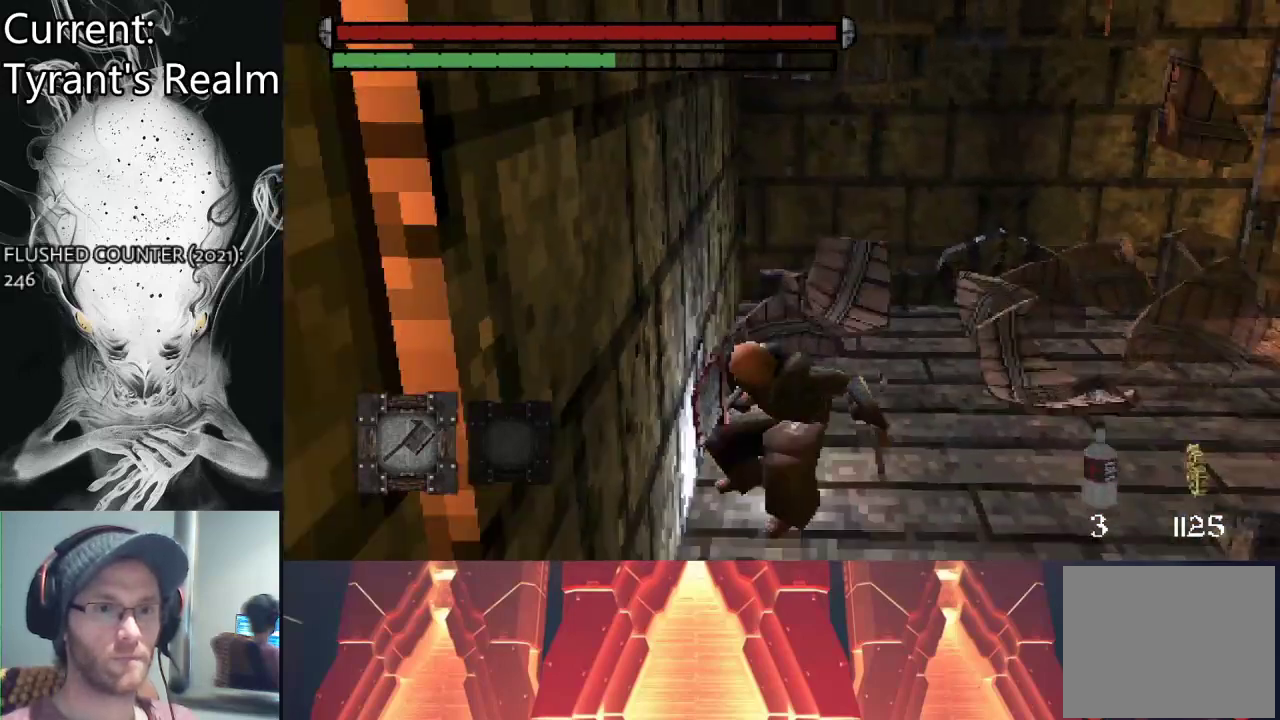
{"buttons": [], "left_stick": "center", "right_stick": "center", "events": [[233, "left_stick", "right"], [433, "left_stick", "center"]]}
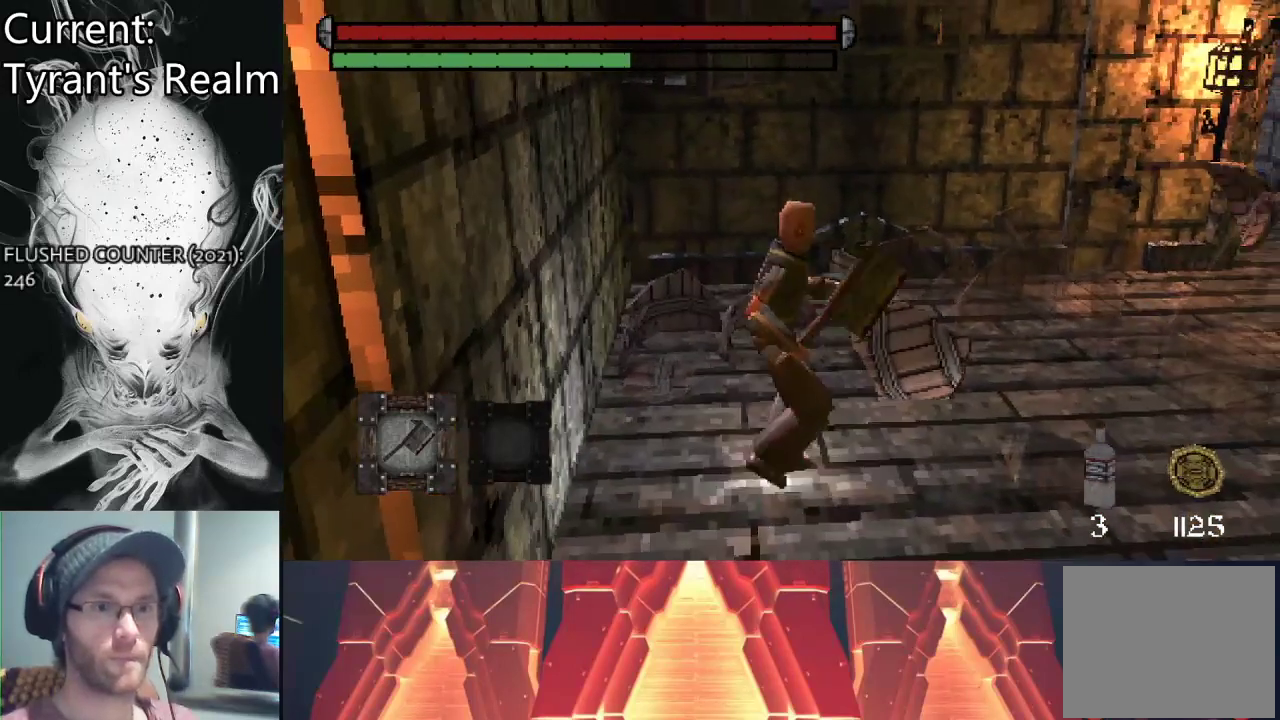
{"buttons": [], "left_stick": "center", "right_stick": "center", "events": [[133, "START", "down"], [233, "START", "up"]]}
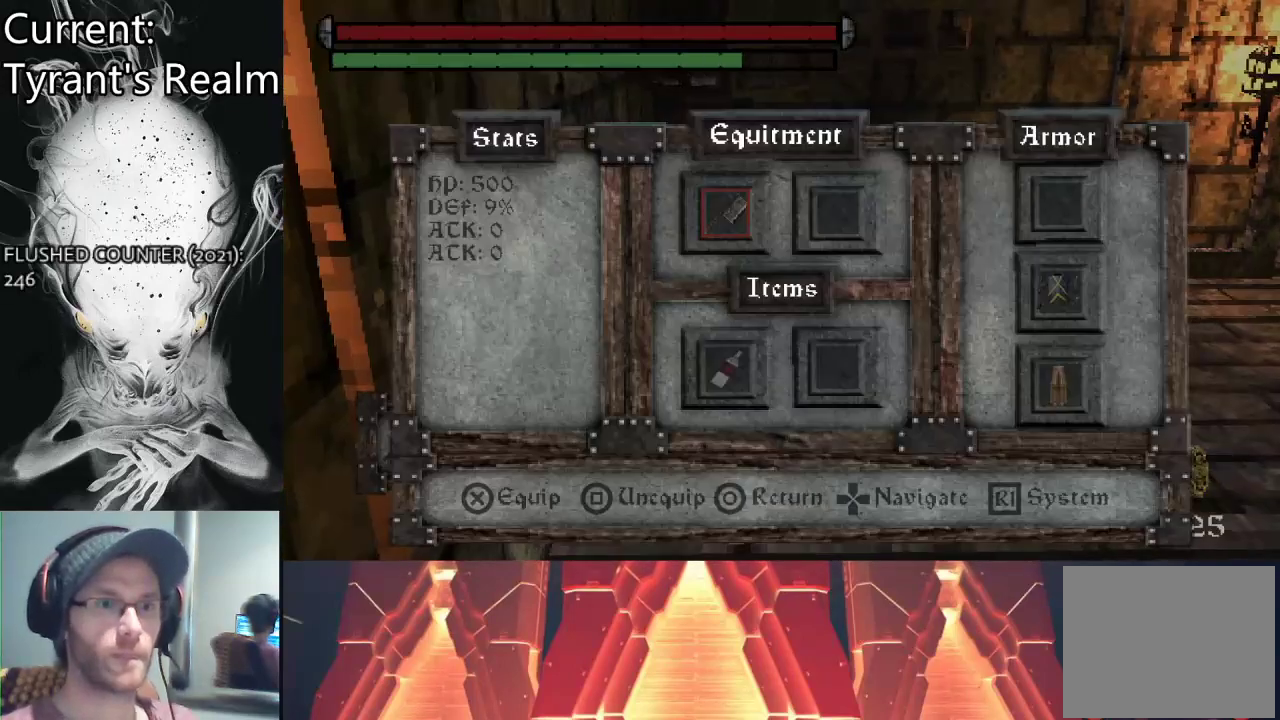
{"buttons": [], "left_stick": "center", "right_stick": "center", "events": [[300, "DPAD_RIGHT", "down"], [433, "DPAD_RIGHT", "up"]]}
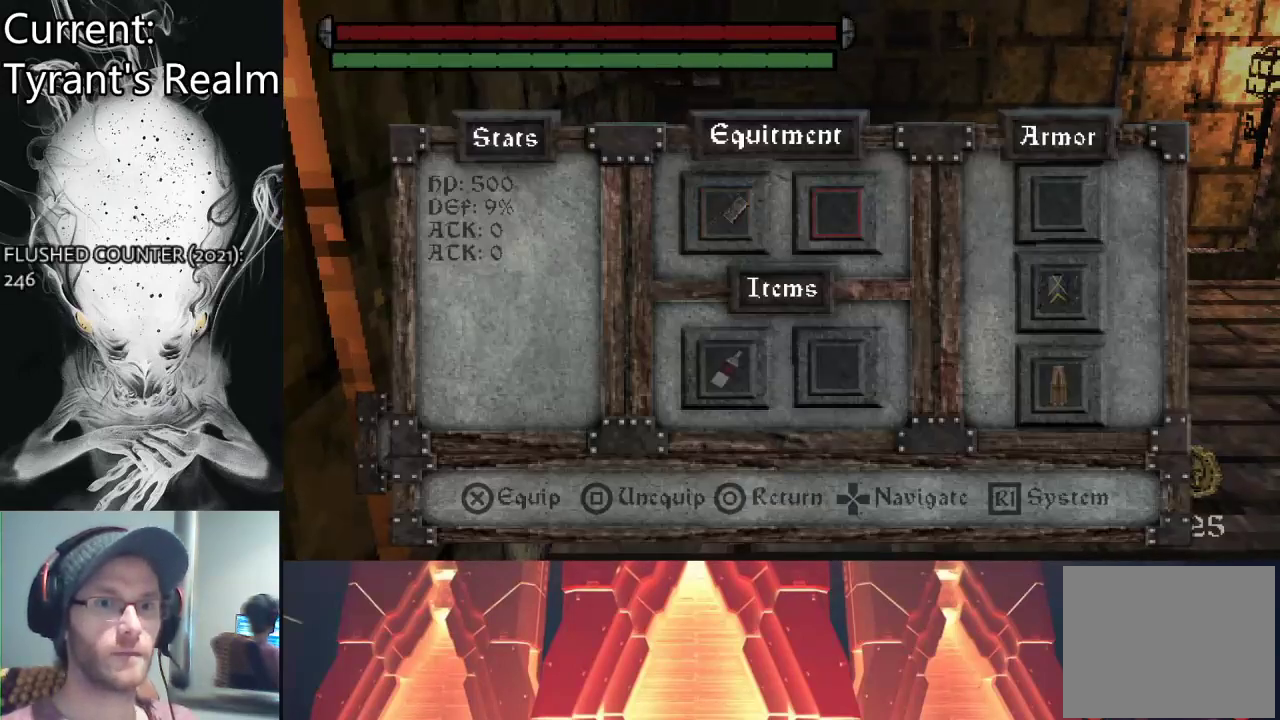
{"buttons": ["DPAD_DOWN"], "left_stick": "center", "right_stick": "center", "events": [[133, "DPAD_RIGHT", "down"], [233, "DPAD_RIGHT", "up"], [433, "DPAD_DOWN", "down"]]}
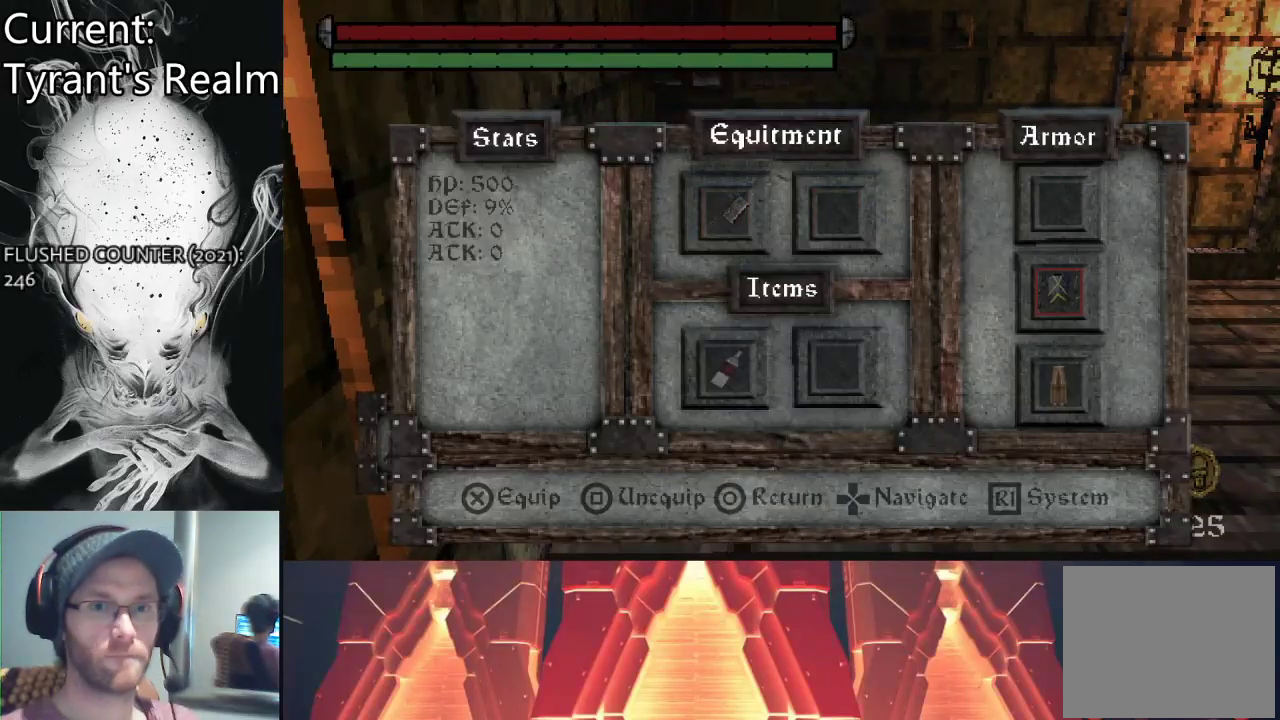
{"buttons": [], "left_stick": "center", "right_stick": "center", "events": [[33, "DPAD_DOWN", "up"], [233, "DPAD_UP", "down"], [333, "DPAD_UP", "up"], [400, "CROSS", "down"], [500, "CROSS", "up"]]}
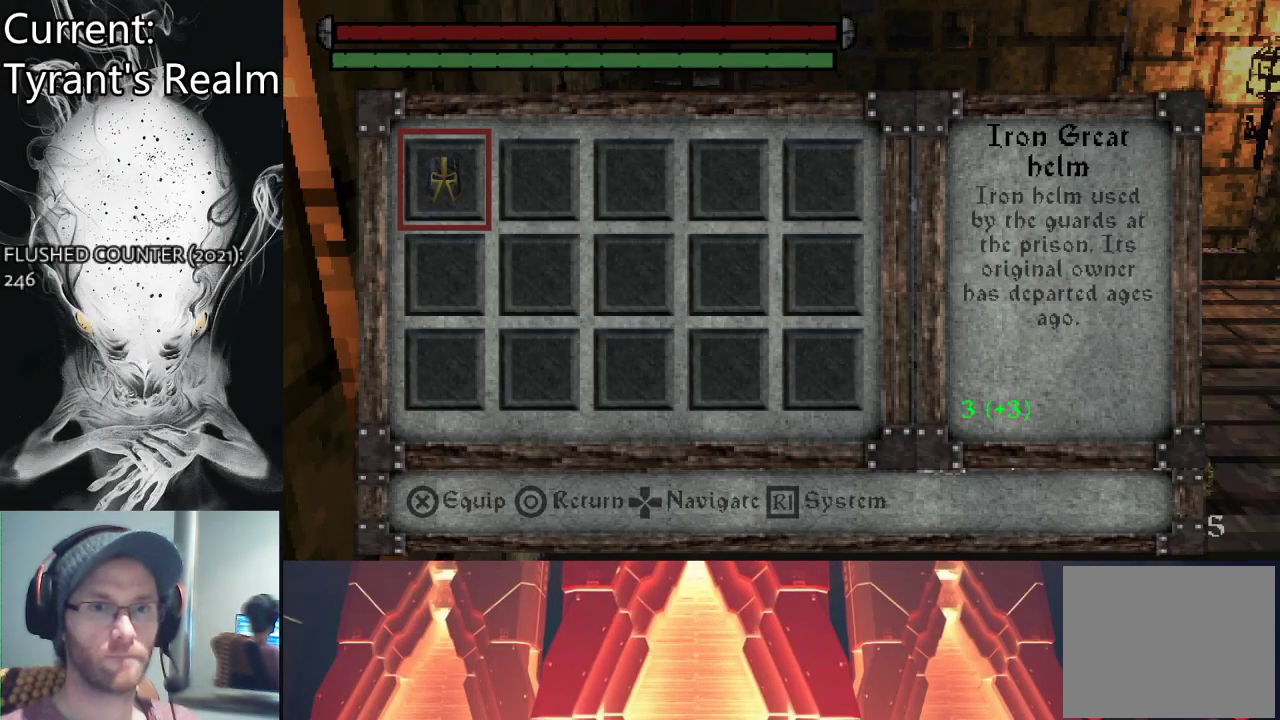
{"buttons": [], "left_stick": "center", "right_stick": "center", "events": []}
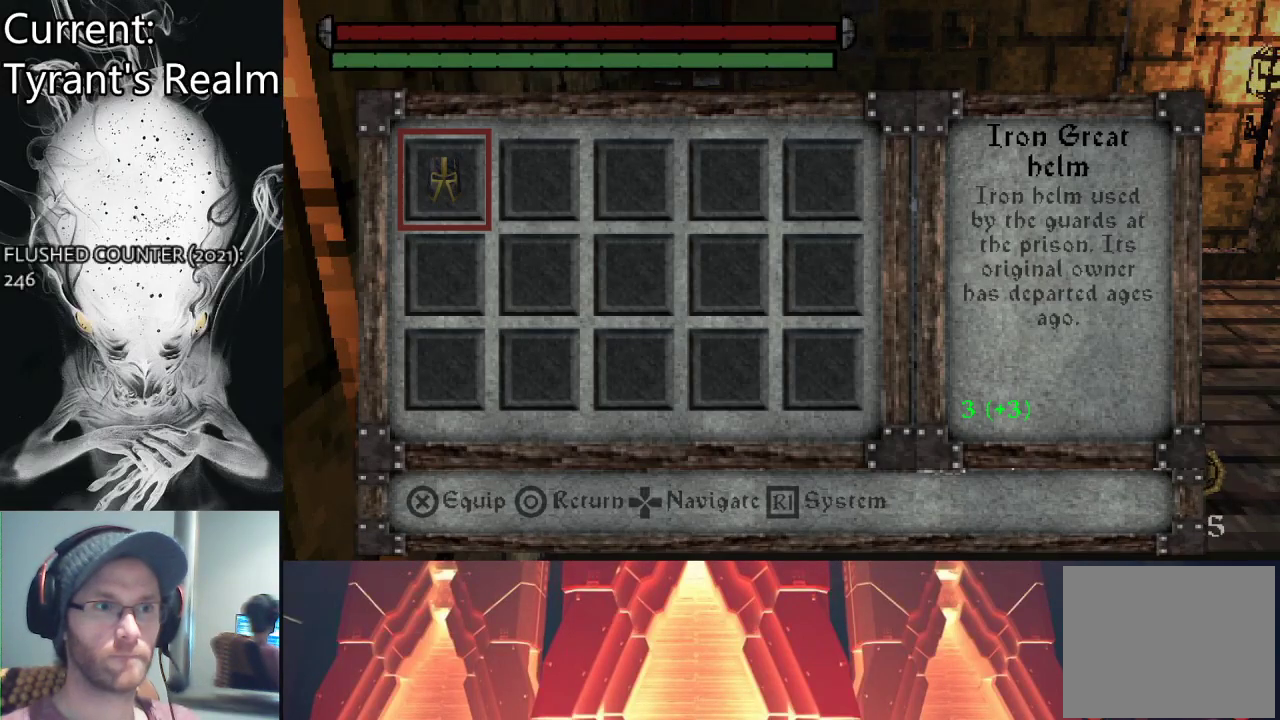
{"buttons": [], "left_stick": "center", "right_stick": "center", "events": [[333, "CROSS", "down"], [433, "CROSS", "up"]]}
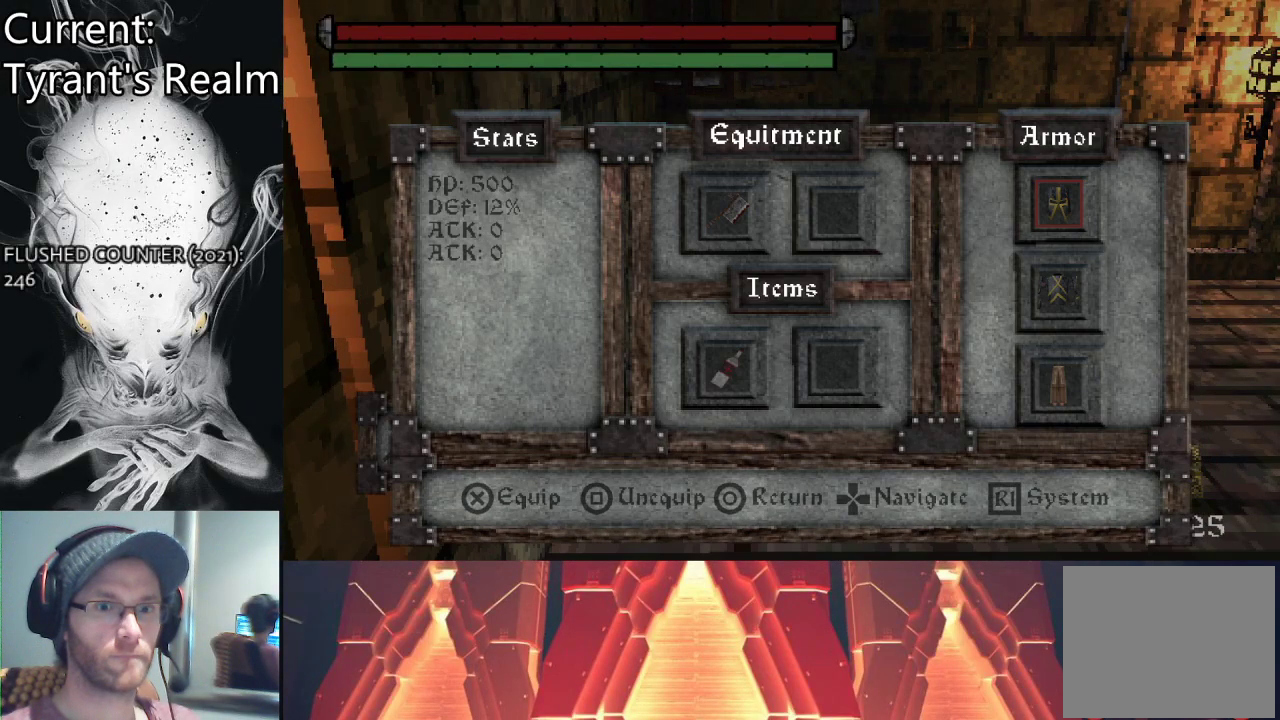
{"buttons": ["DPAD_LEFT"], "left_stick": "center", "right_stick": "center", "events": [[433, "DPAD_LEFT", "down"]]}
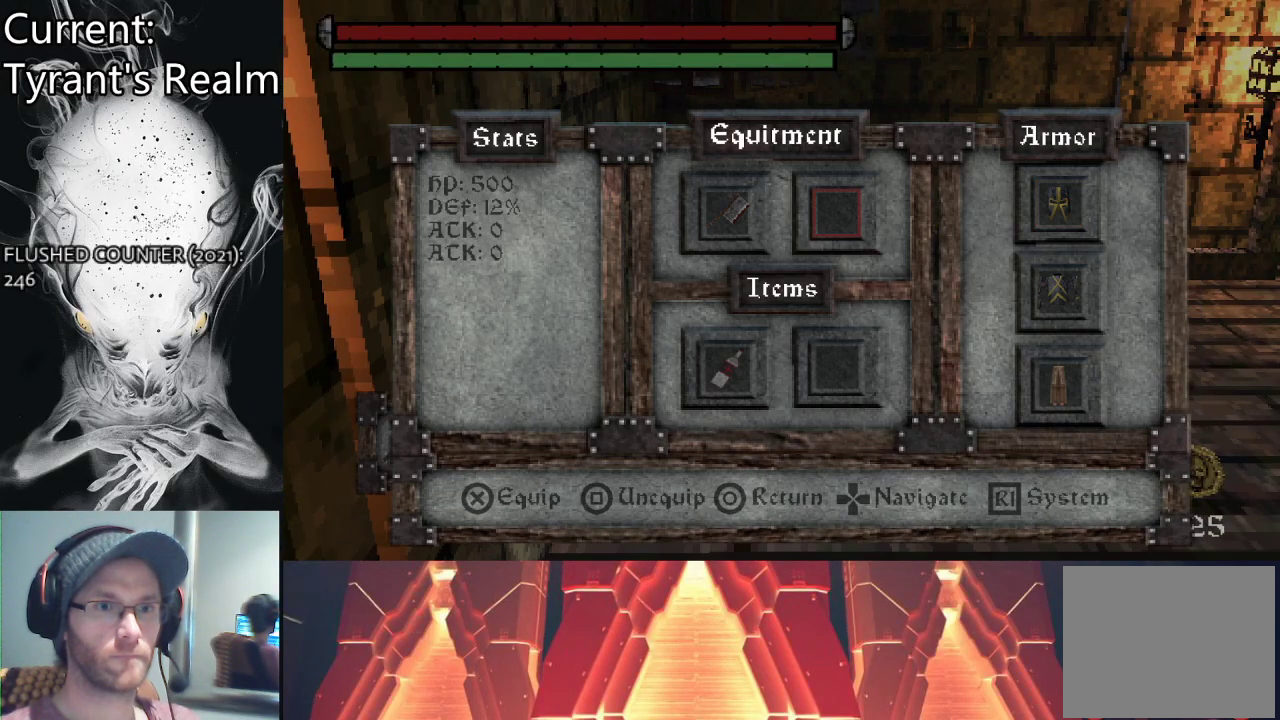
{"buttons": [], "left_stick": "center", "right_stick": "center", "events": [[67, "DPAD_LEFT", "up"], [367, "DPAD_LEFT", "down"], [467, "DPAD_LEFT", "up"]]}
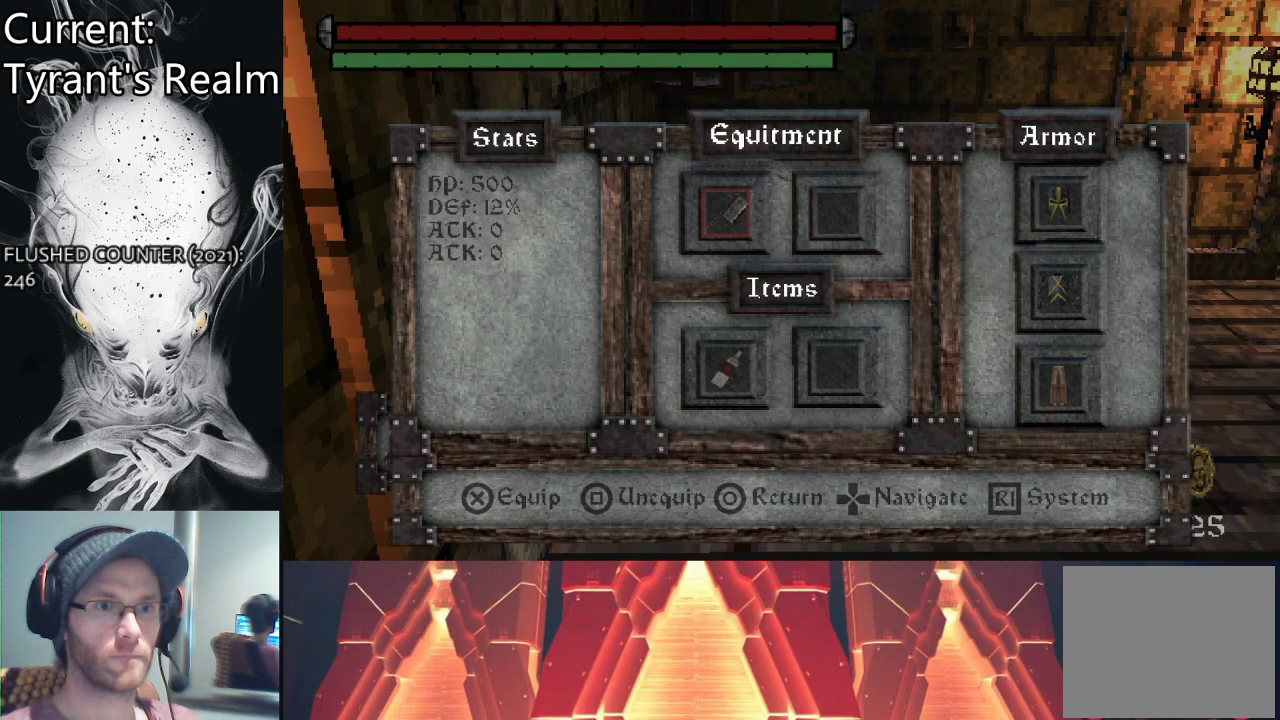
{"buttons": ["CROSS"], "left_stick": "center", "right_stick": "center", "events": [[200, "DPAD_RIGHT", "down"], [333, "DPAD_RIGHT", "up"], [400, "CROSS", "down"]]}
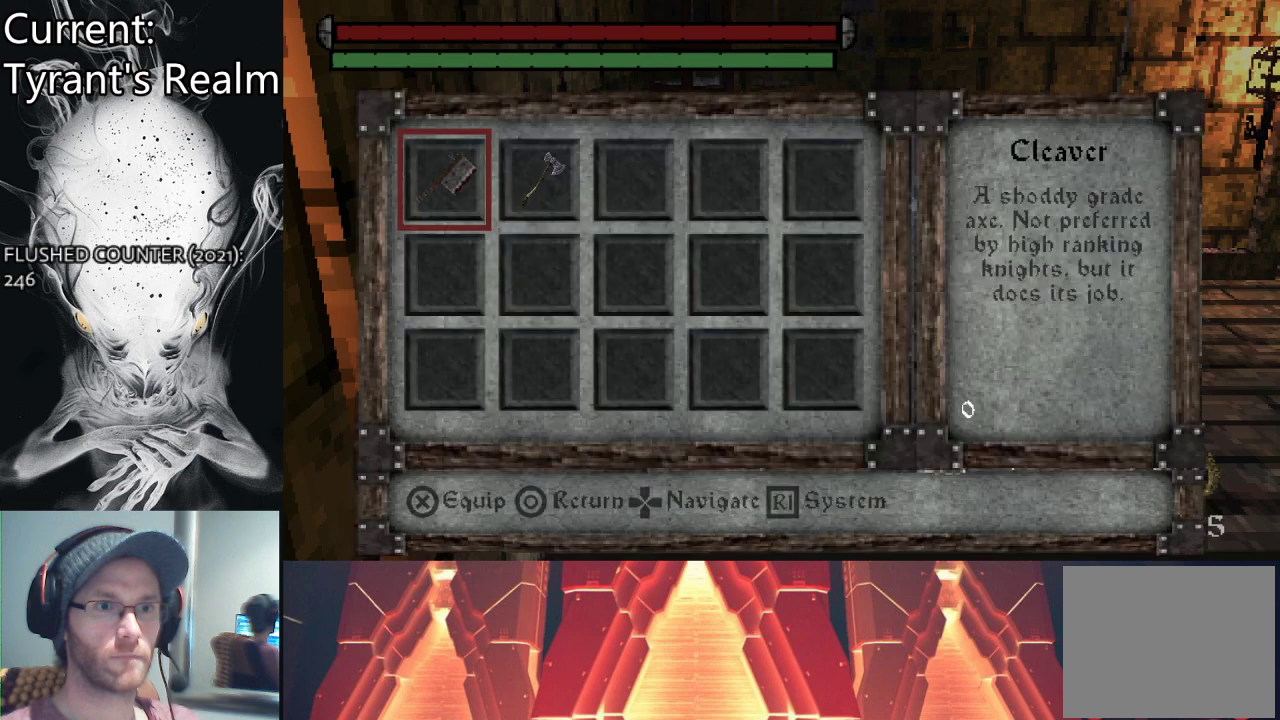
{"buttons": [], "left_stick": "center", "right_stick": "center", "events": [[33, "CROSS", "up"]]}
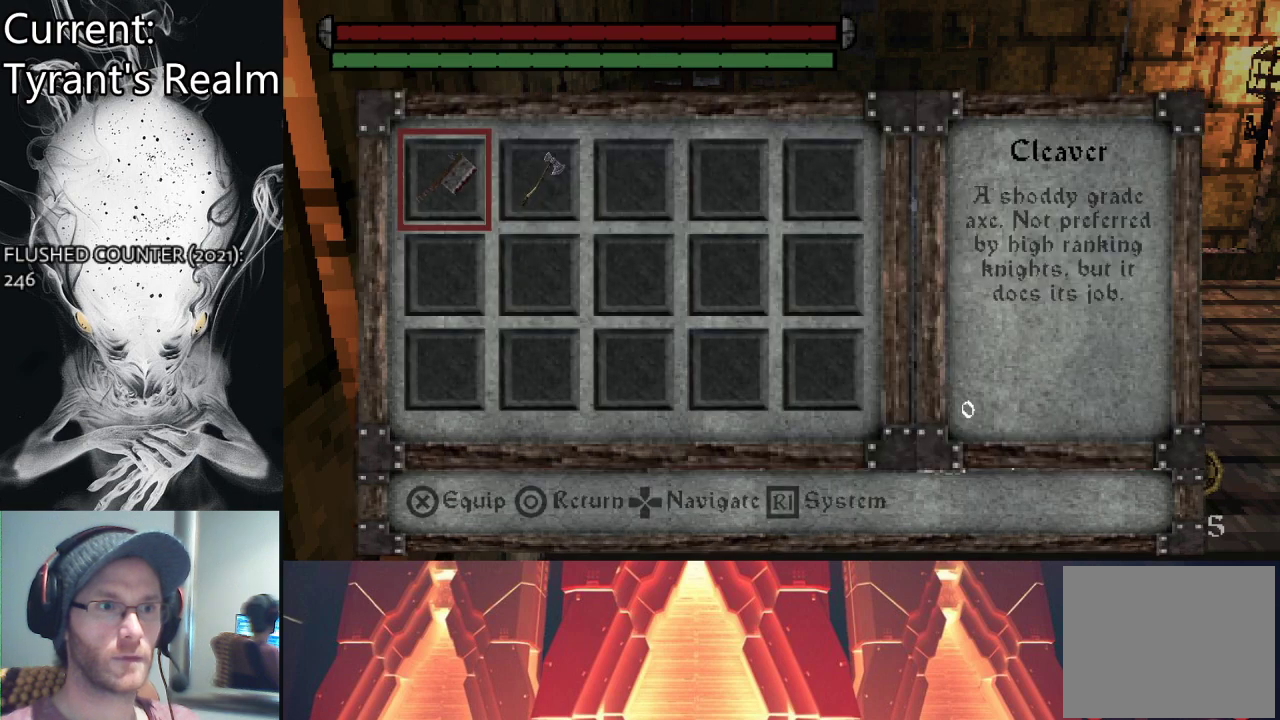
{"buttons": [], "left_stick": "center", "right_stick": "center", "events": [[33, "DPAD_RIGHT", "down"], [133, "DPAD_RIGHT", "up"]]}
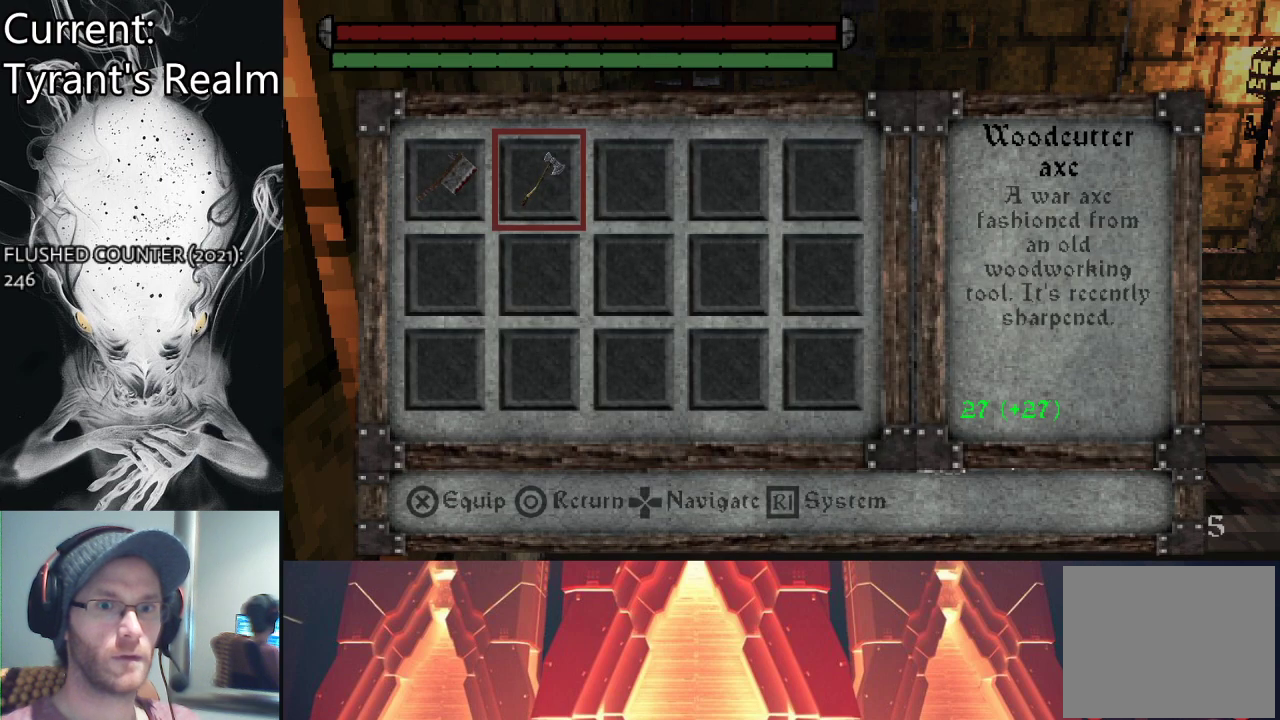
{"buttons": [], "left_stick": "center", "right_stick": "center", "events": []}
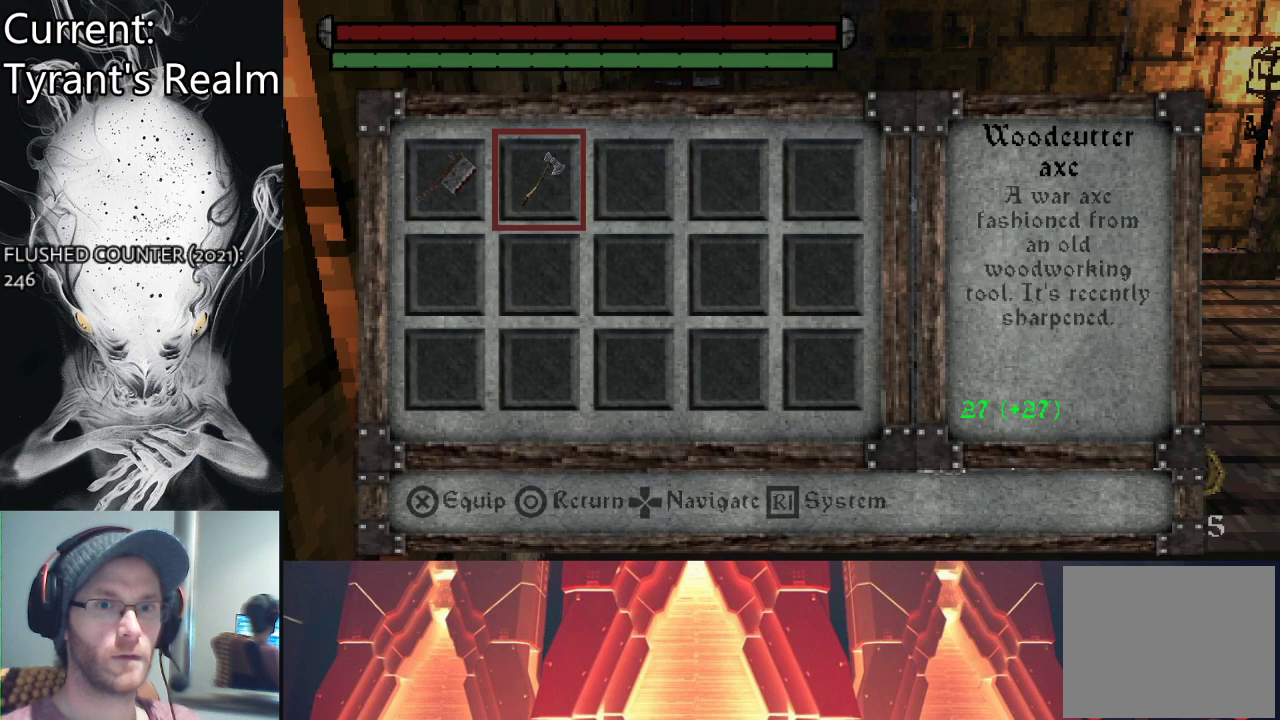
{"buttons": [], "left_stick": "center", "right_stick": "center", "events": [[233, "DPAD_LEFT", "down"], [333, "DPAD_LEFT", "up"]]}
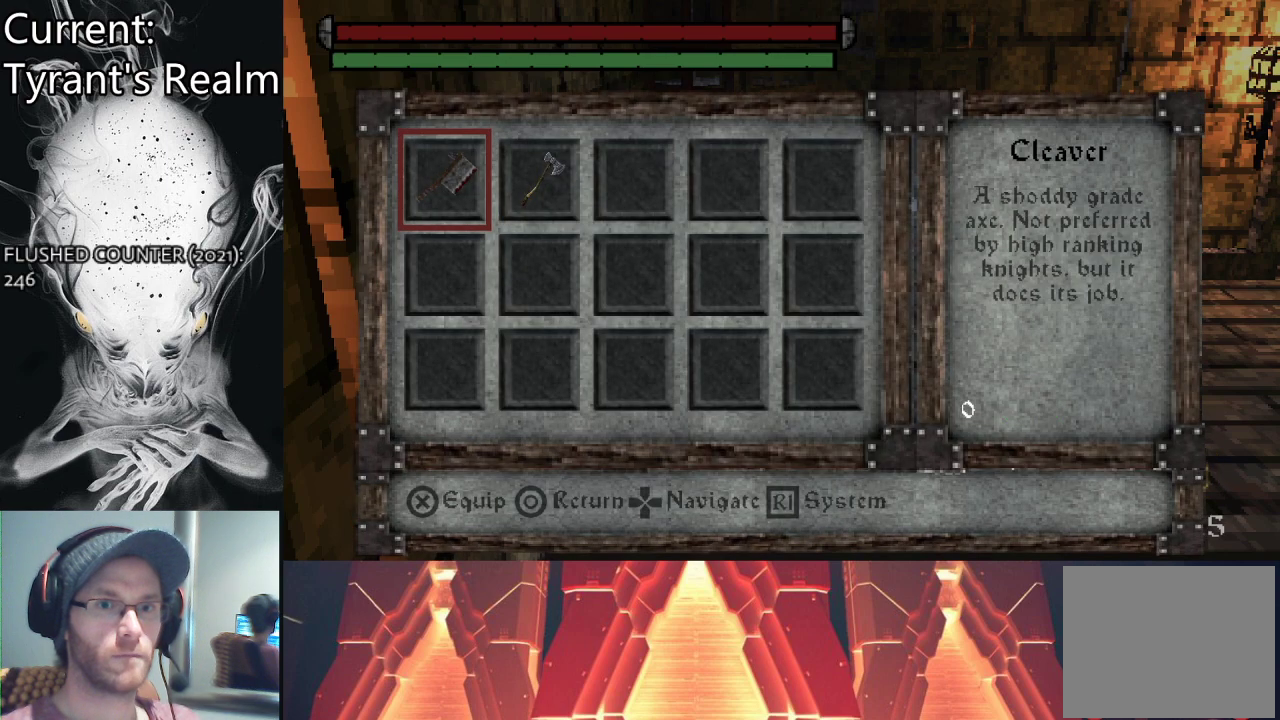
{"buttons": [], "left_stick": "center", "right_stick": "center", "events": [[167, "DPAD_RIGHT", "down"], [267, "DPAD_RIGHT", "up"]]}
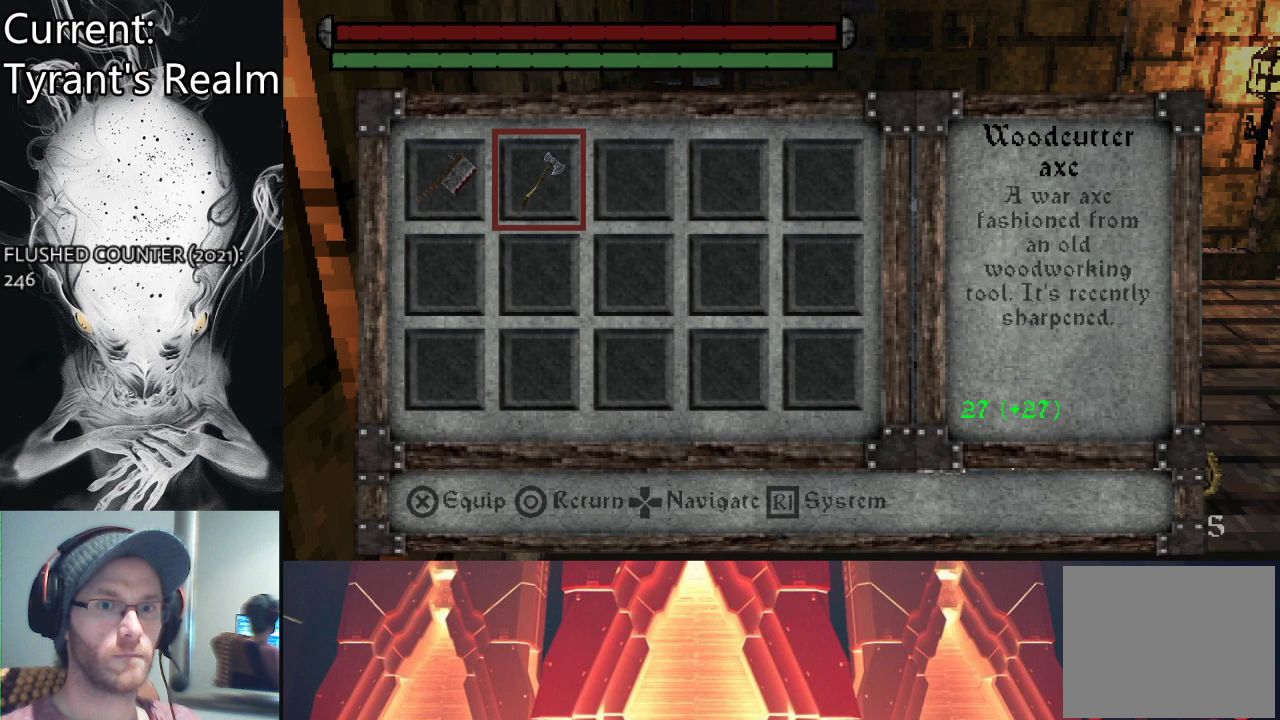
{"buttons": [], "left_stick": "center", "right_stick": "center", "events": [[367, "CROSS", "down"], [467, "CROSS", "up"]]}